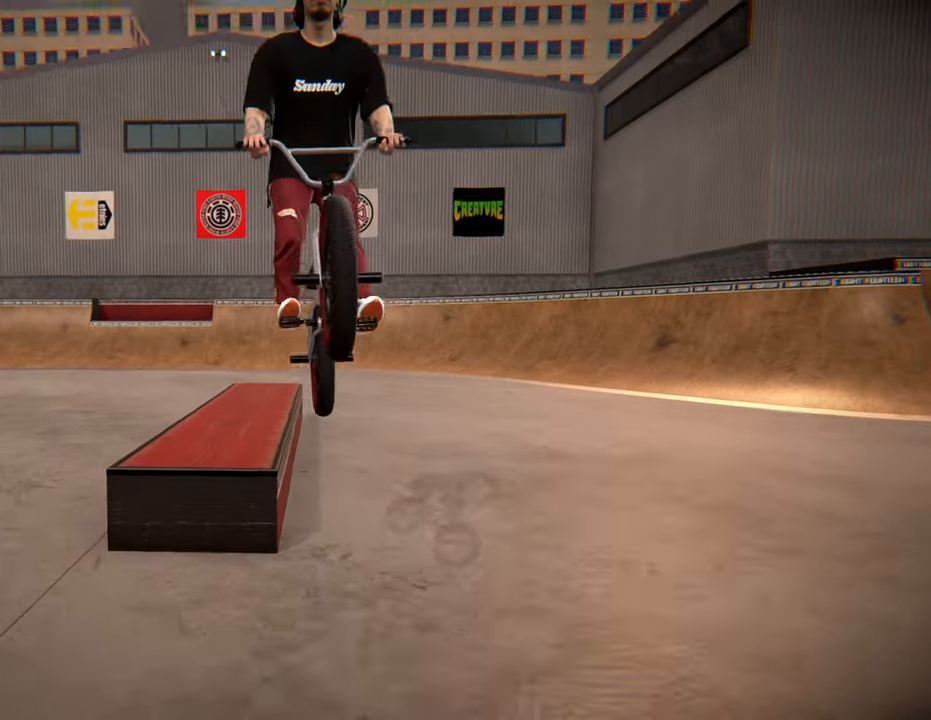
Gameplay with a controller (Xbox layout); each line is a JSON object with the inputs held at the frame after it. "events" lists button and stick changes between this image and that frame as [ms after this image, input, new state], when the widget could be followed in between. Not read: L3 R3.
{"buttons": [], "left_stick": "center", "right_stick": "down", "events": [[83, "L2", "up"], [100, "R2", "up"], [100, "right_stick", "center"], [417, "right_stick", "down"]]}
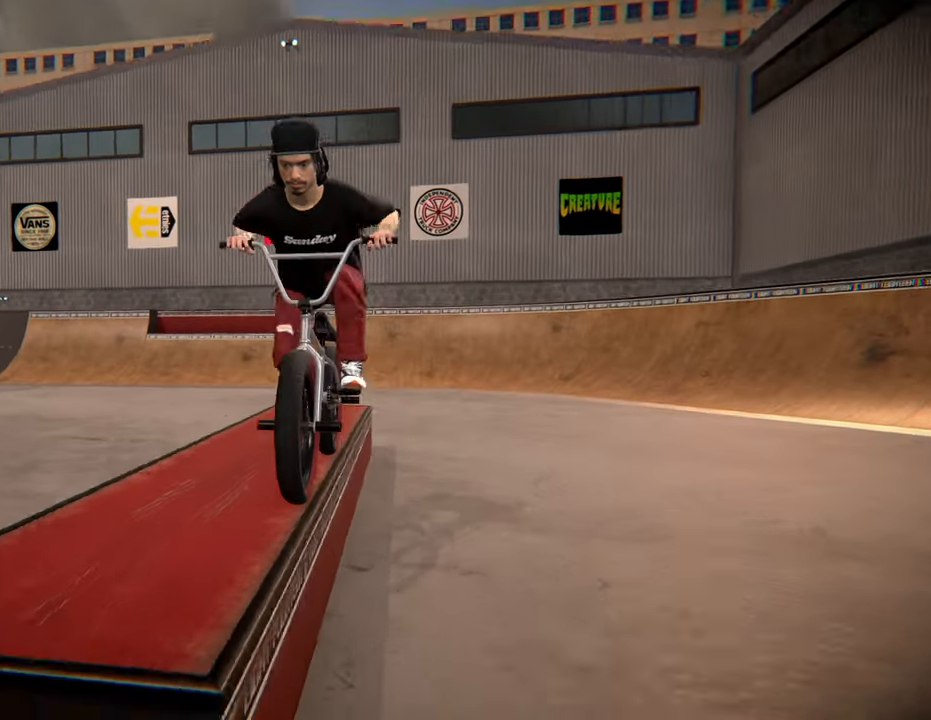
{"buttons": ["R1"], "left_stick": "center", "right_stick": "left", "events": [[317, "right_stick", "up"], [383, "right_stick", "center"], [467, "R1", "down"], [467, "right_stick", "left"]]}
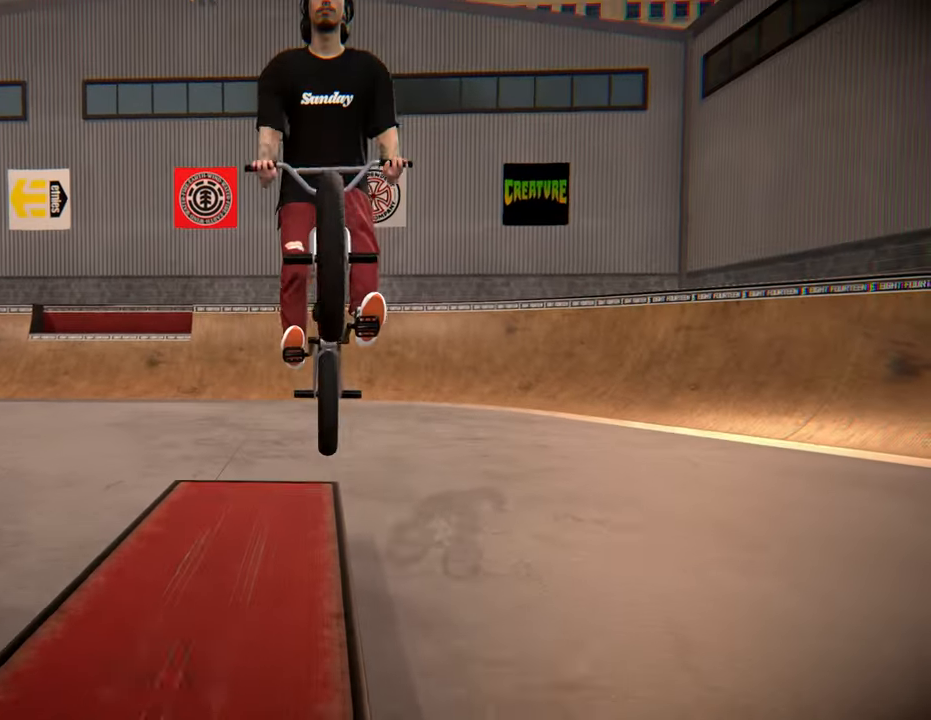
{"buttons": [], "left_stick": "center", "right_stick": "center", "events": [[417, "R1", "up"], [417, "right_stick", "center"]]}
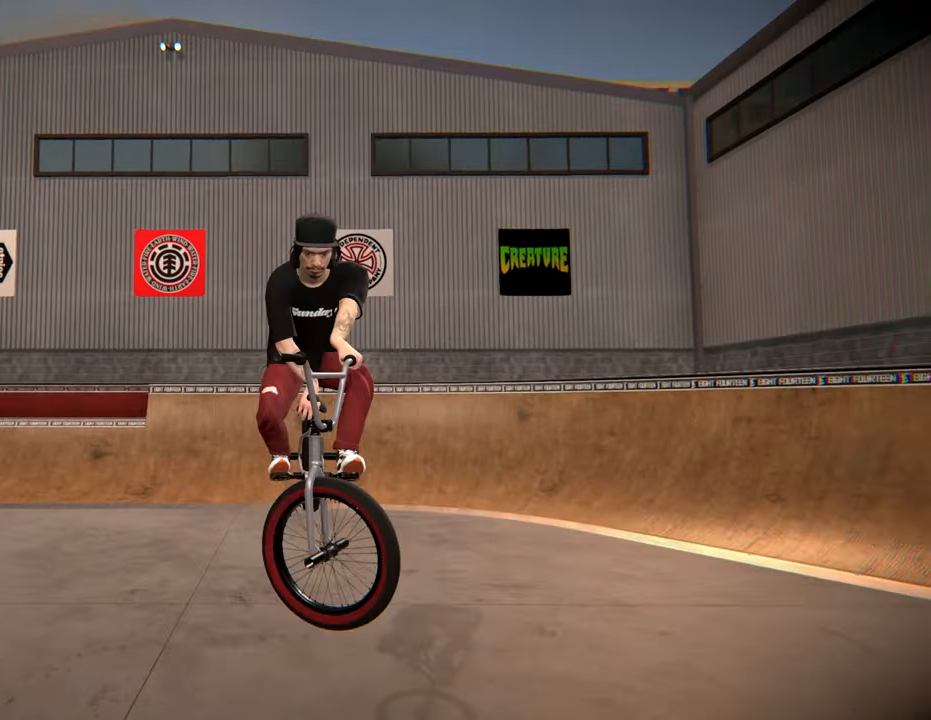
{"buttons": [], "left_stick": "center", "right_stick": "center", "events": []}
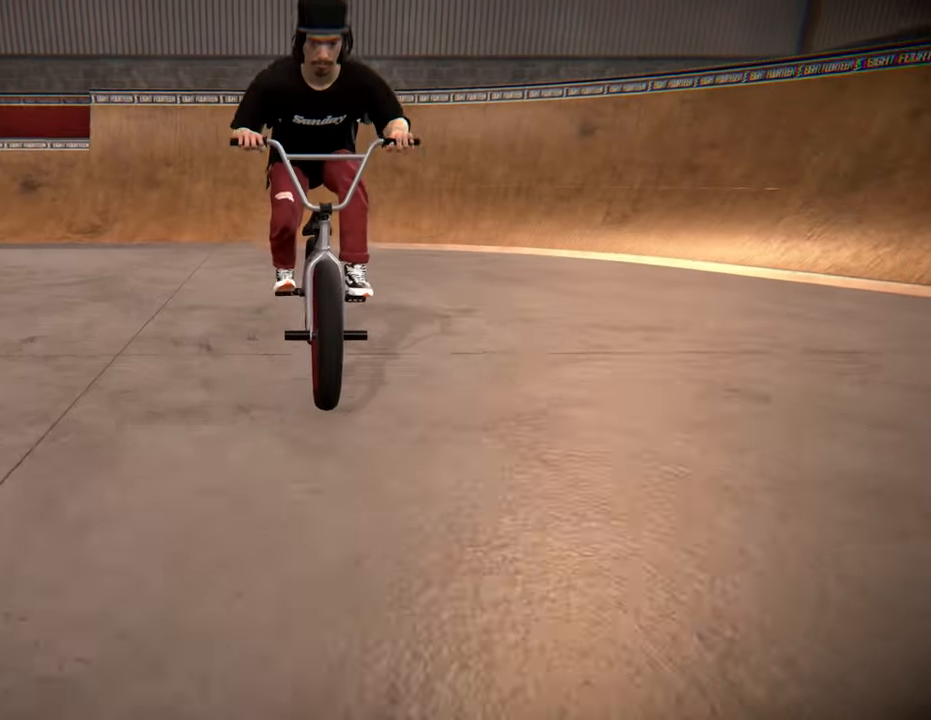
{"buttons": ["R1"], "left_stick": "center", "right_stick": "center", "events": [[500, "R1", "down"]]}
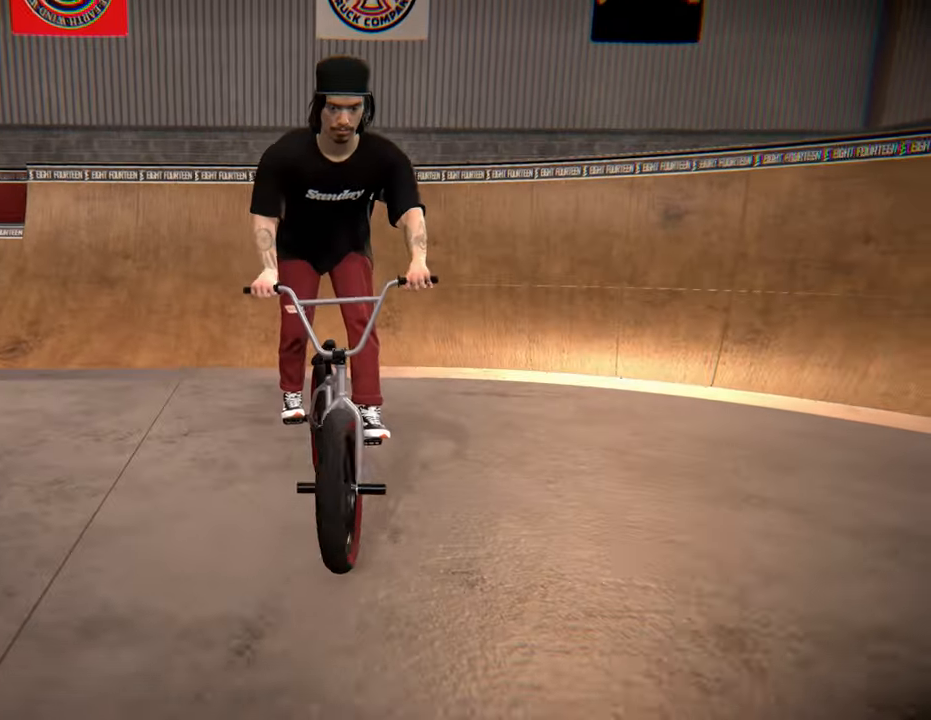
{"buttons": ["L1", "R1"], "left_stick": "center", "right_stick": "down", "events": [[67, "L1", "down"], [67, "right_stick", "down"]]}
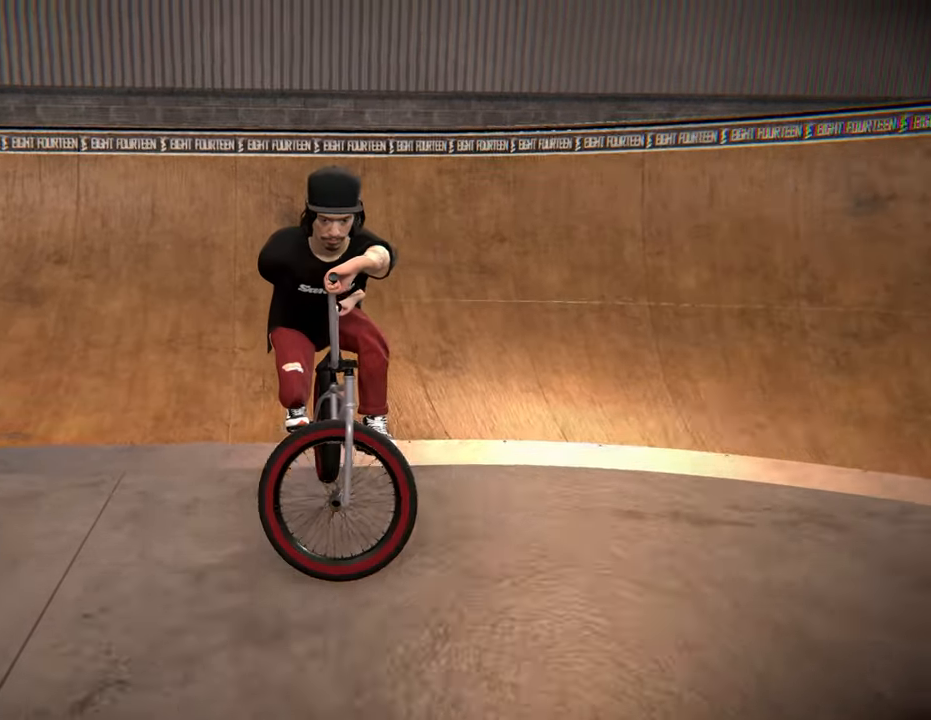
{"buttons": ["L1", "R1"], "left_stick": "center", "right_stick": "center", "events": [[484, "right_stick", "center"]]}
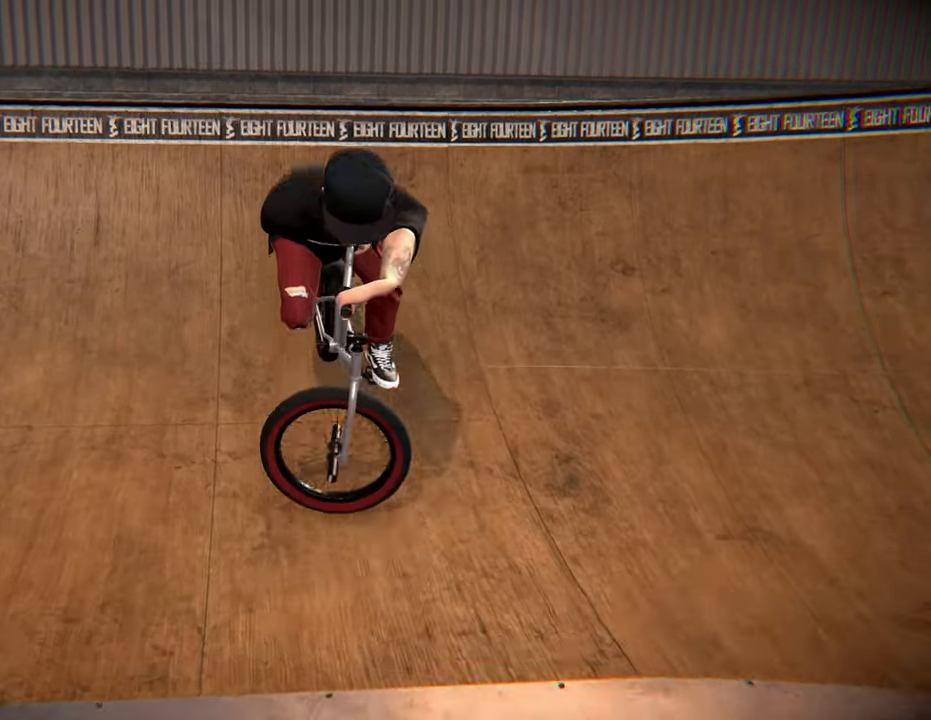
{"buttons": ["L1", "R1"], "left_stick": "center", "right_stick": "down-right", "events": [[17, "right_stick", "up"], [150, "right_stick", "center"], [217, "right_stick", "down-right"]]}
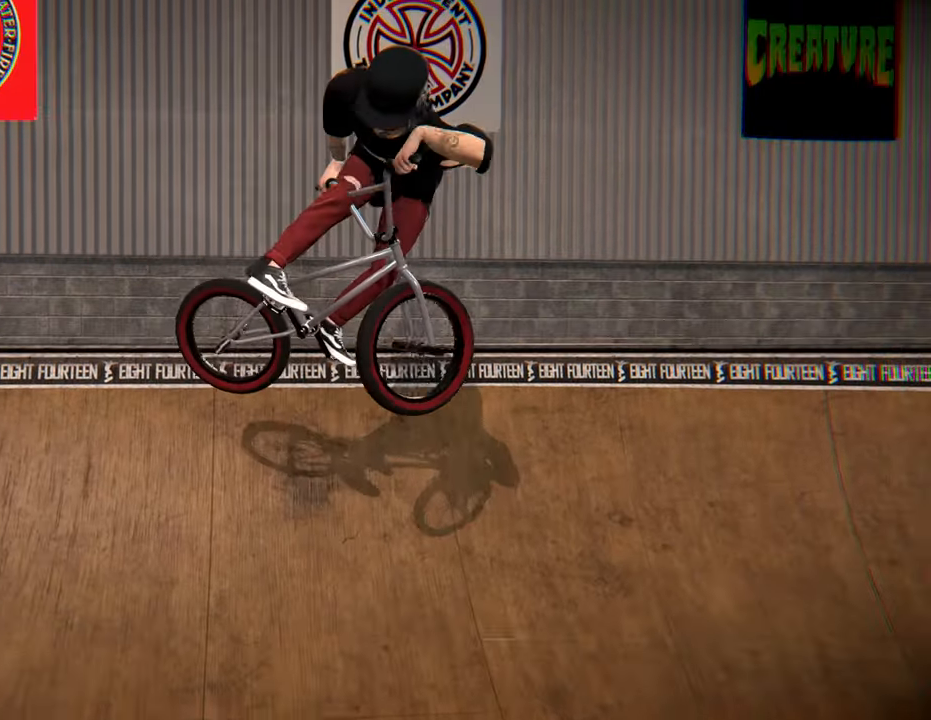
{"buttons": [], "left_stick": "center", "right_stick": "center", "events": [[34, "R1", "up"], [34, "right_stick", "center"], [67, "L1", "up"]]}
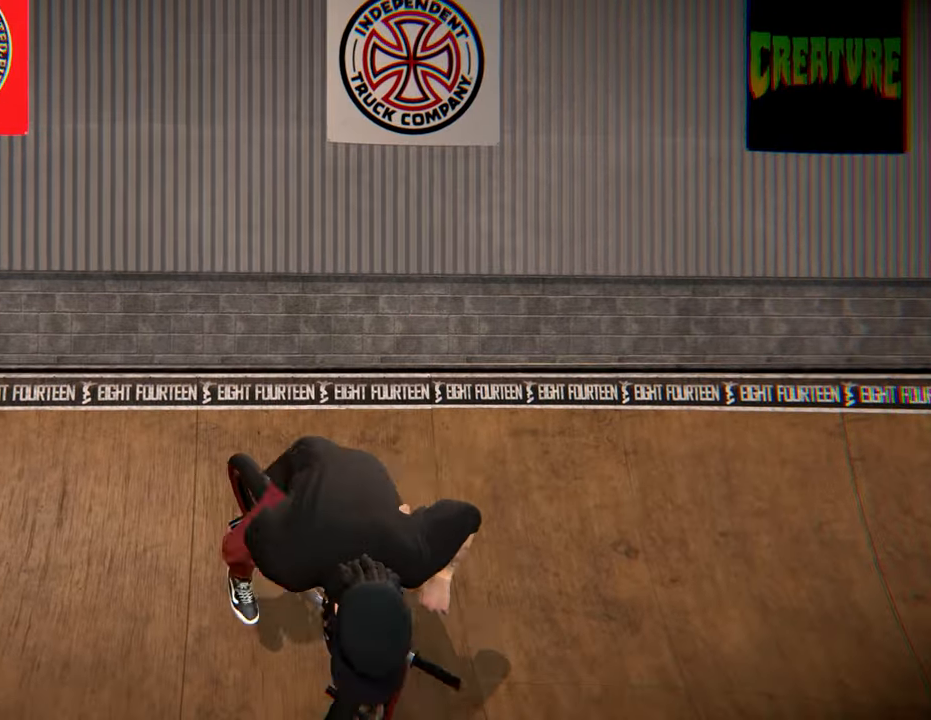
{"buttons": [], "left_stick": "center", "right_stick": "center", "events": []}
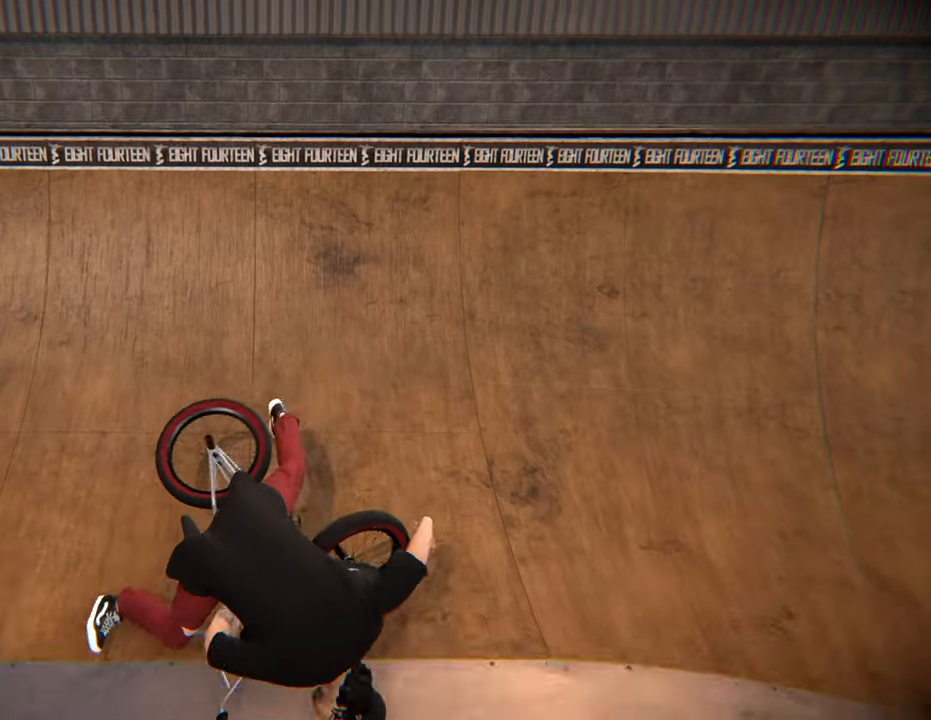
{"buttons": [], "left_stick": "center", "right_stick": "center", "events": []}
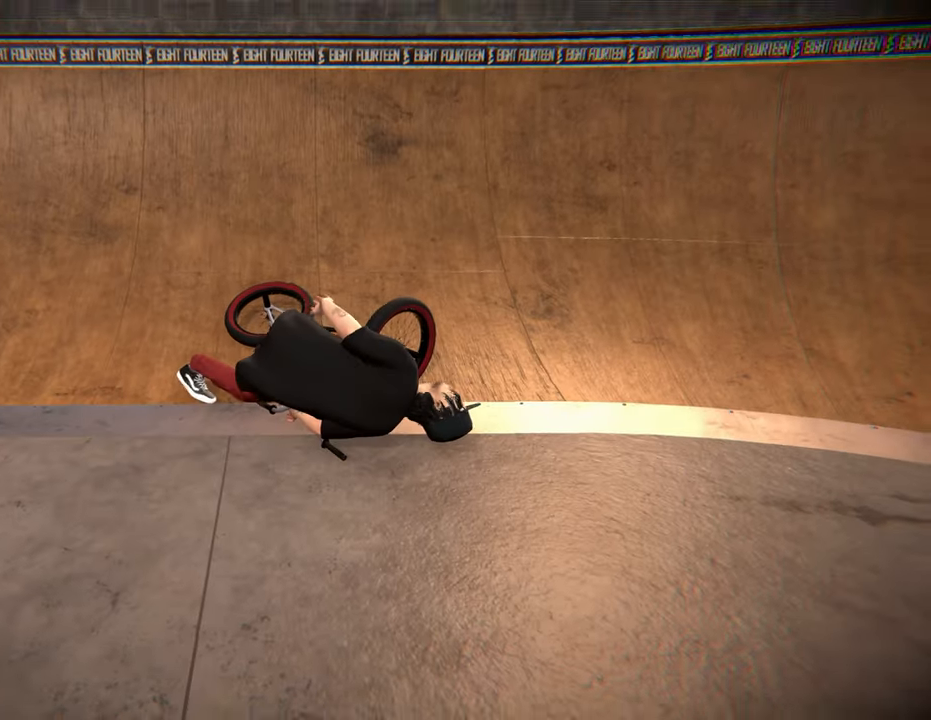
{"buttons": [], "left_stick": "center", "right_stick": "center", "events": []}
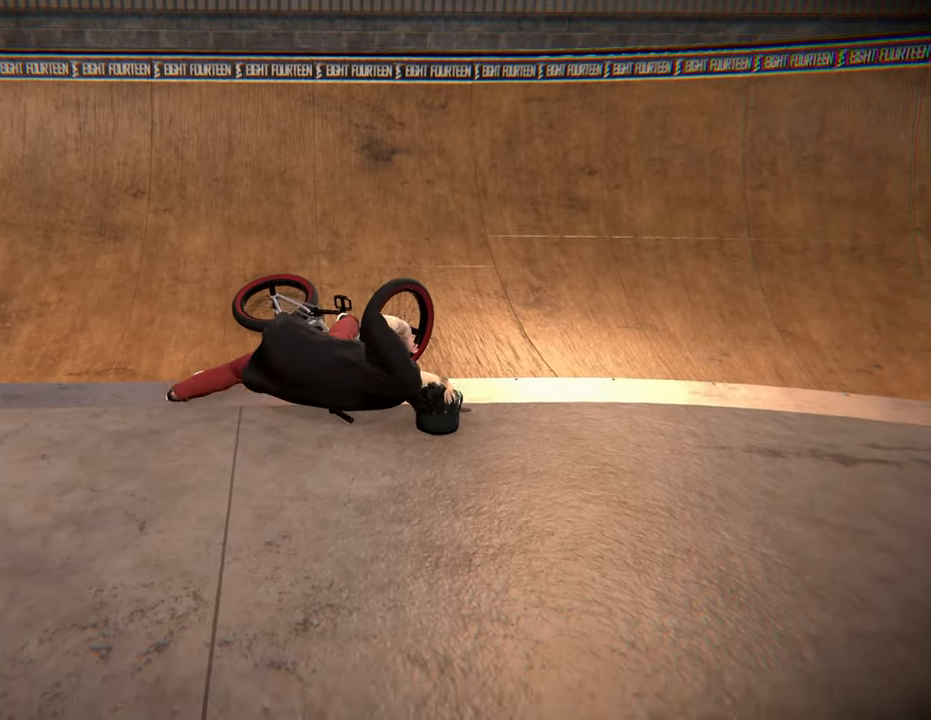
{"buttons": [], "left_stick": "center", "right_stick": "center", "events": []}
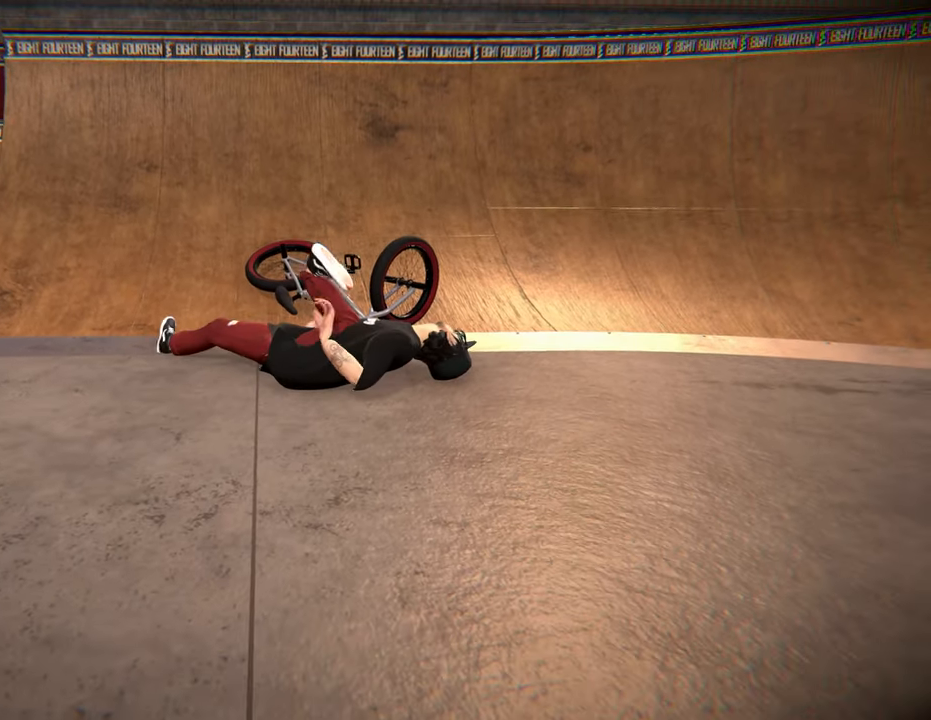
{"buttons": [], "left_stick": "up", "right_stick": "center", "events": [[117, "A", "down"], [184, "A", "up"], [317, "A", "down"], [317, "left_stick", "up"], [484, "A", "up"]]}
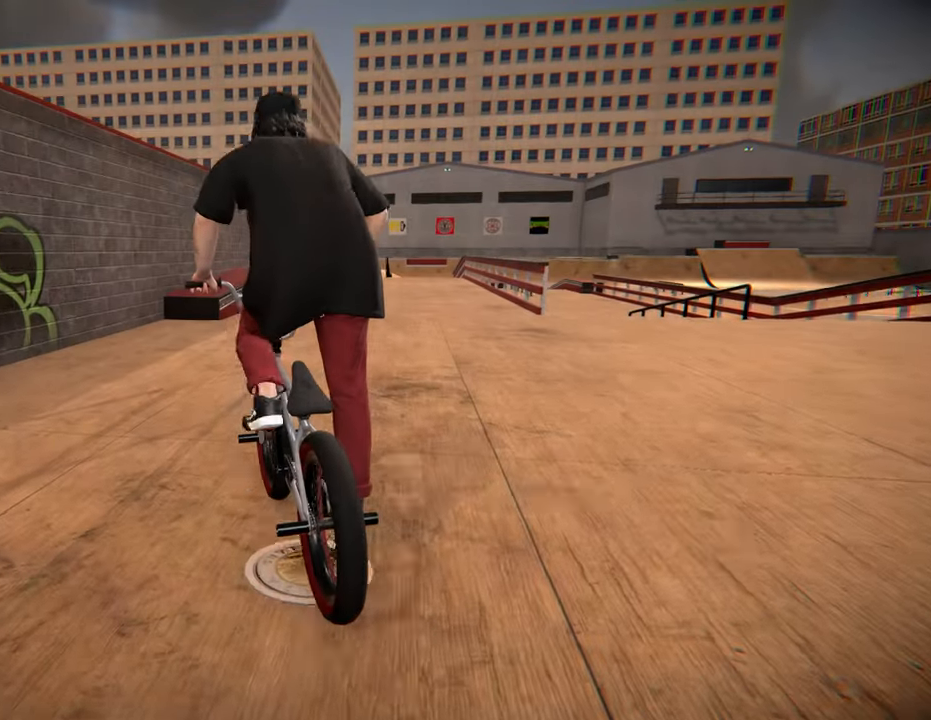
{"buttons": ["A"], "left_stick": "up-right", "right_stick": "center", "events": [[334, "A", "down"], [334, "left_stick", "up-right"]]}
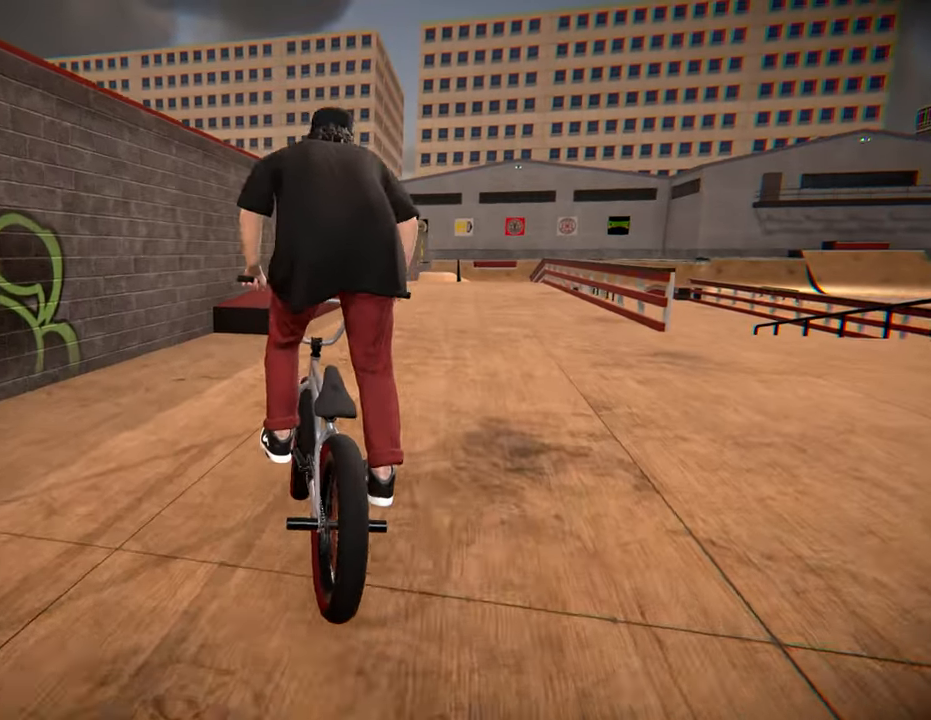
{"buttons": [], "left_stick": "center", "right_stick": "center", "events": [[17, "A", "up"], [17, "left_stick", "center"], [350, "left_stick", "left"], [500, "left_stick", "center"]]}
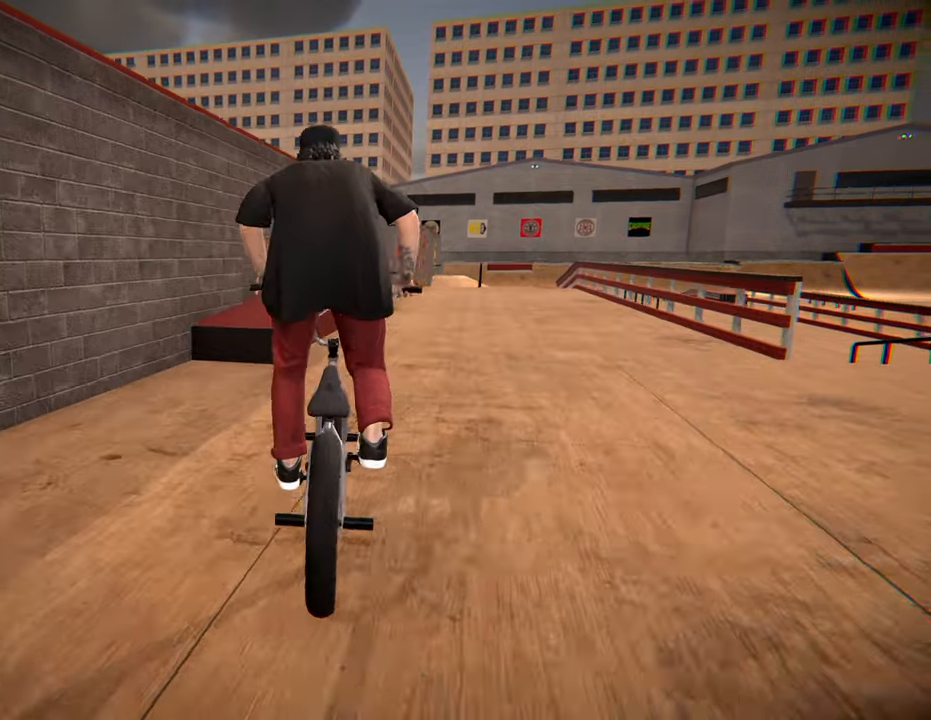
{"buttons": [], "left_stick": "center", "right_stick": "down", "events": [[300, "left_stick", "right"], [333, "right_stick", "down"], [383, "left_stick", "center"]]}
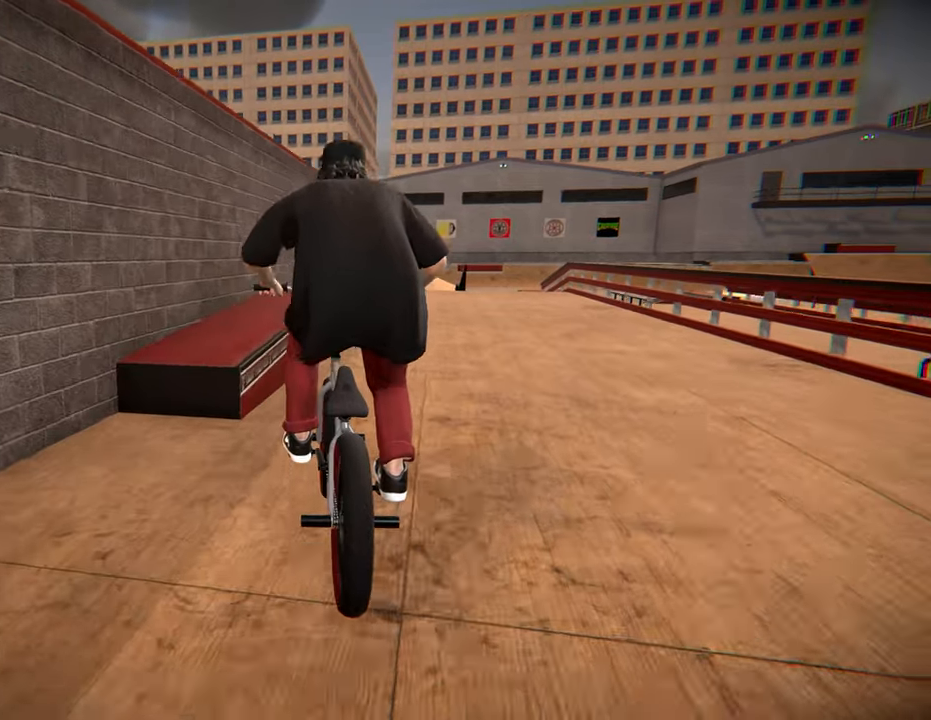
{"buttons": [], "left_stick": "center", "right_stick": "down", "events": [[116, "left_stick", "right"], [216, "left_stick", "center"], [250, "right_stick", "up"], [350, "right_stick", "left"], [416, "right_stick", "down"]]}
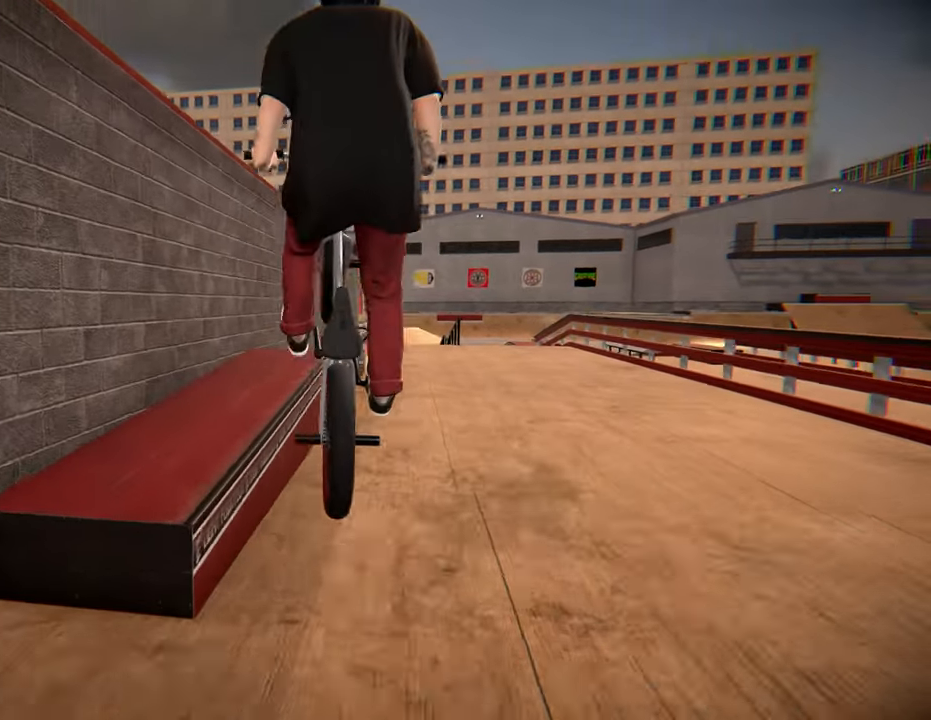
{"buttons": [], "left_stick": "center", "right_stick": "down", "events": []}
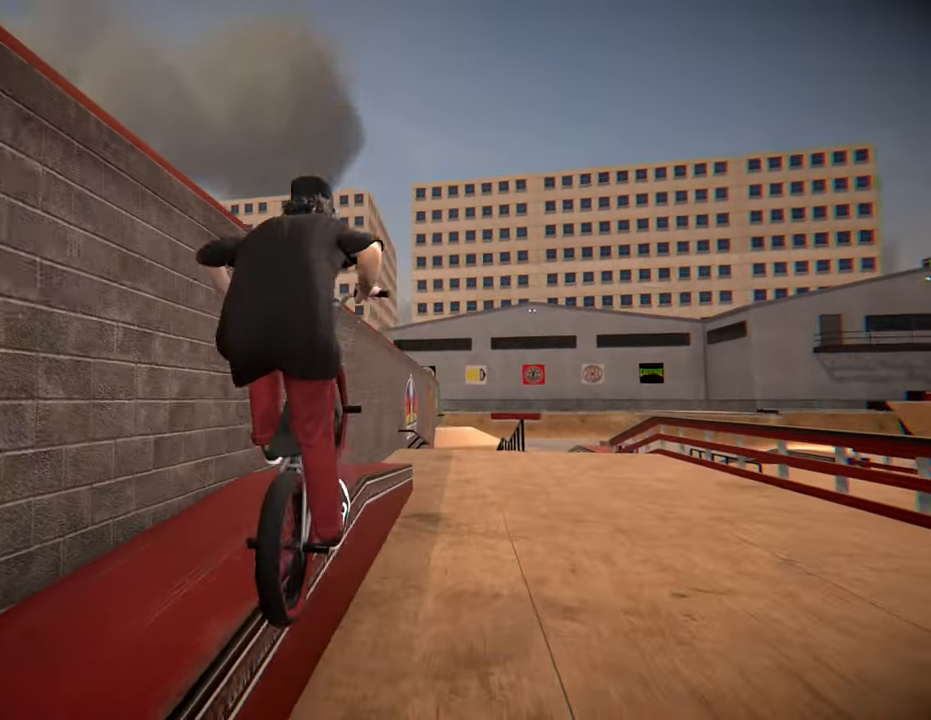
{"buttons": [], "left_stick": "center", "right_stick": "up-left", "events": [[466, "right_stick", "up-left"]]}
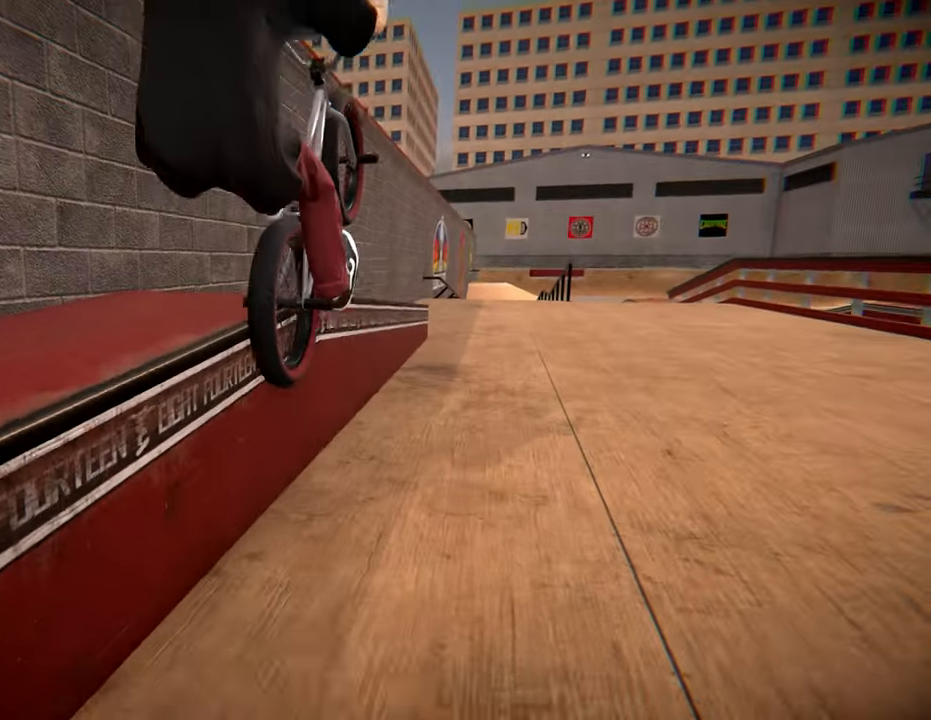
{"buttons": [], "left_stick": "center", "right_stick": "up-left", "events": []}
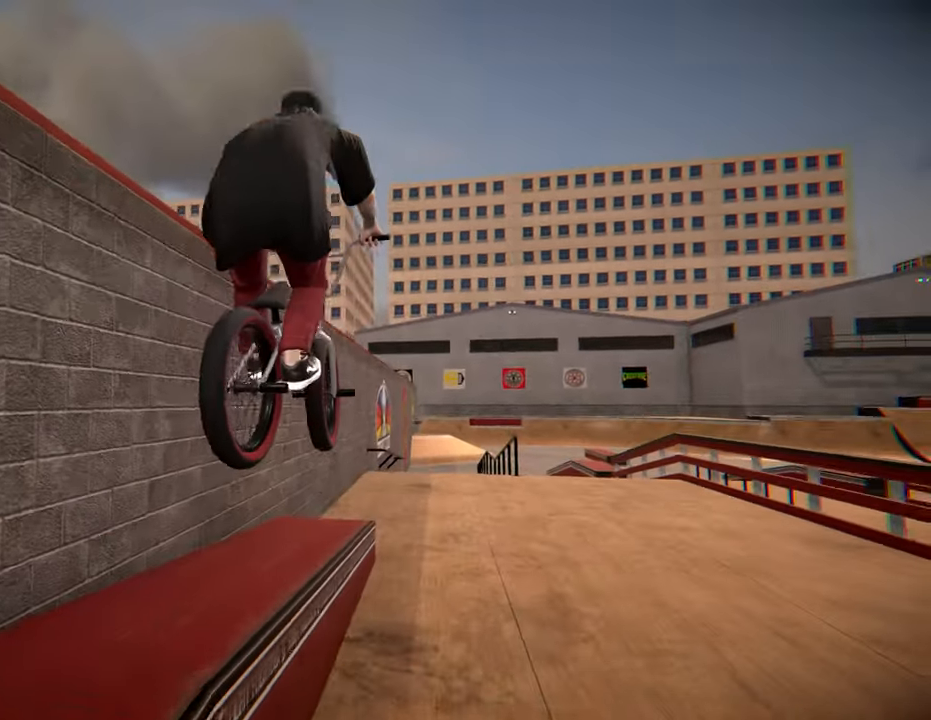
{"buttons": ["R2"], "left_stick": "center", "right_stick": "down", "events": [[100, "right_stick", "center"], [266, "right_stick", "down"], [300, "R2", "down"]]}
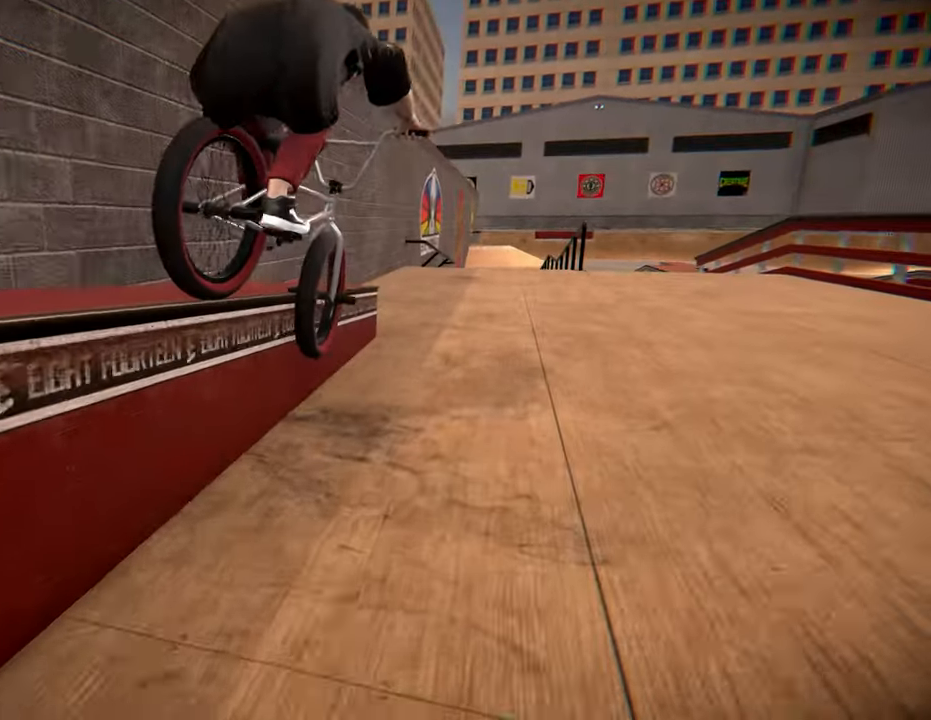
{"buttons": [], "left_stick": "center", "right_stick": "center", "events": [[66, "right_stick", "up"], [83, "R2", "up"], [116, "L1", "down"], [200, "right_stick", "down"], [266, "L1", "up"], [283, "right_stick", "center"]]}
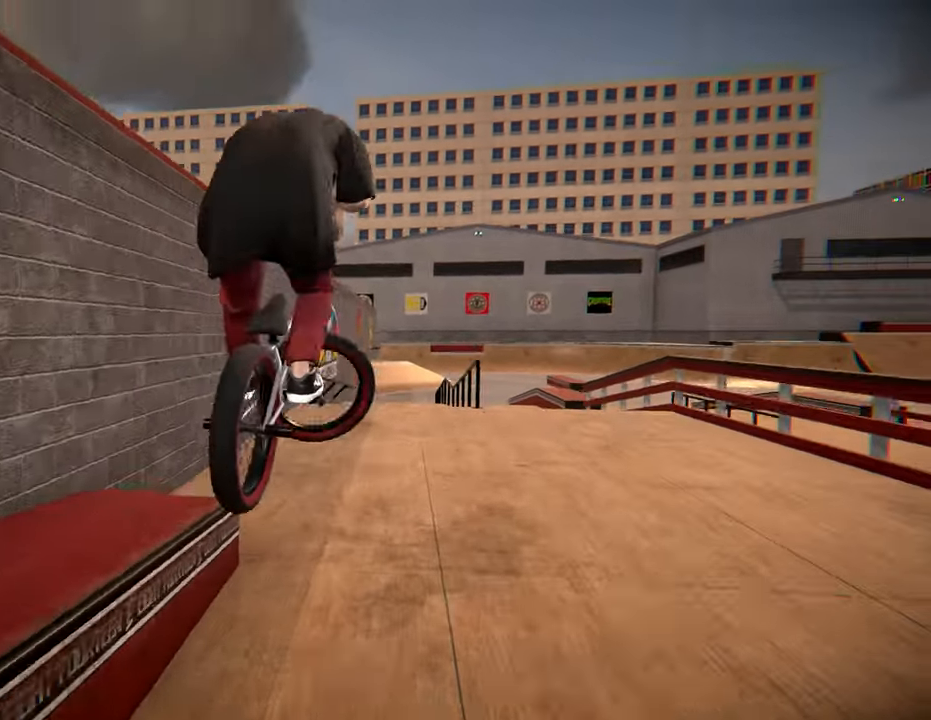
{"buttons": [], "left_stick": "up-left", "right_stick": "center", "events": [[383, "left_stick", "left"], [466, "left_stick", "up-left"]]}
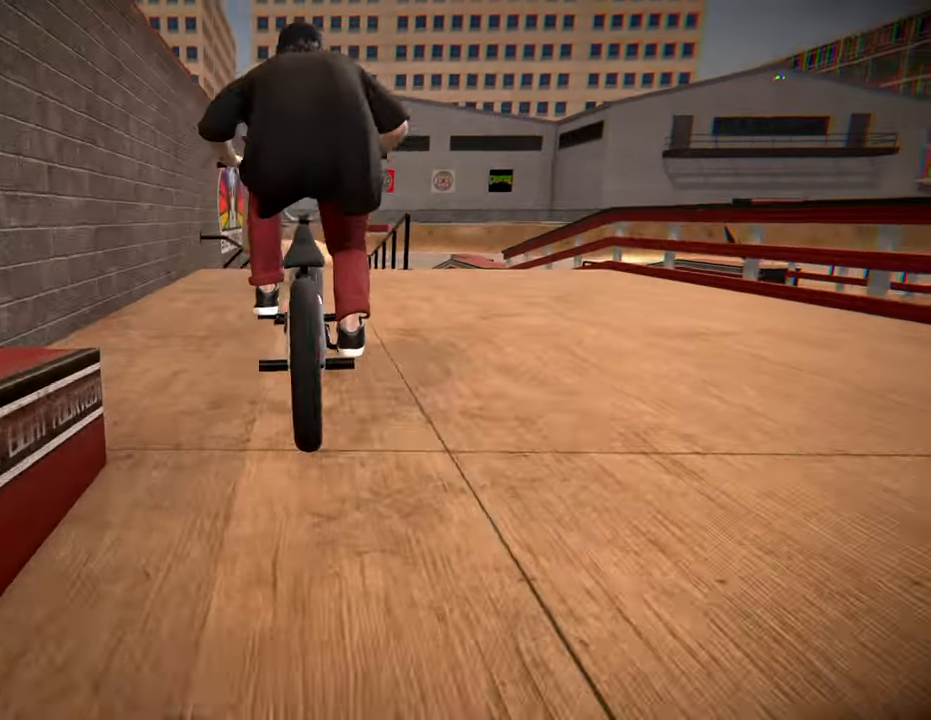
{"buttons": [], "left_stick": "center", "right_stick": "center", "events": [[216, "left_stick", "center"]]}
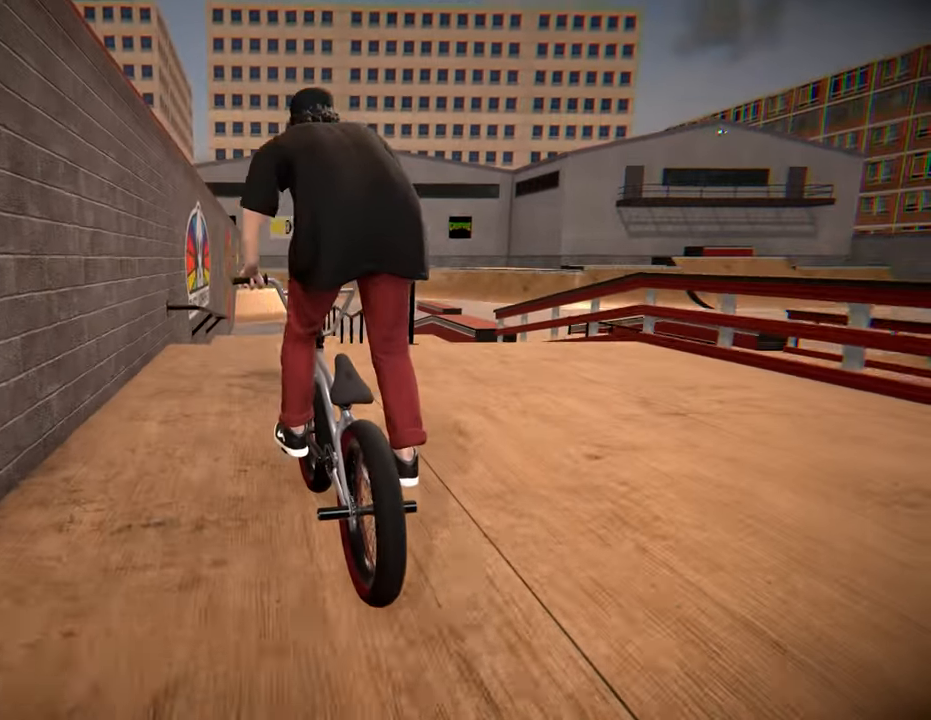
{"buttons": [], "left_stick": "center", "right_stick": "center", "events": []}
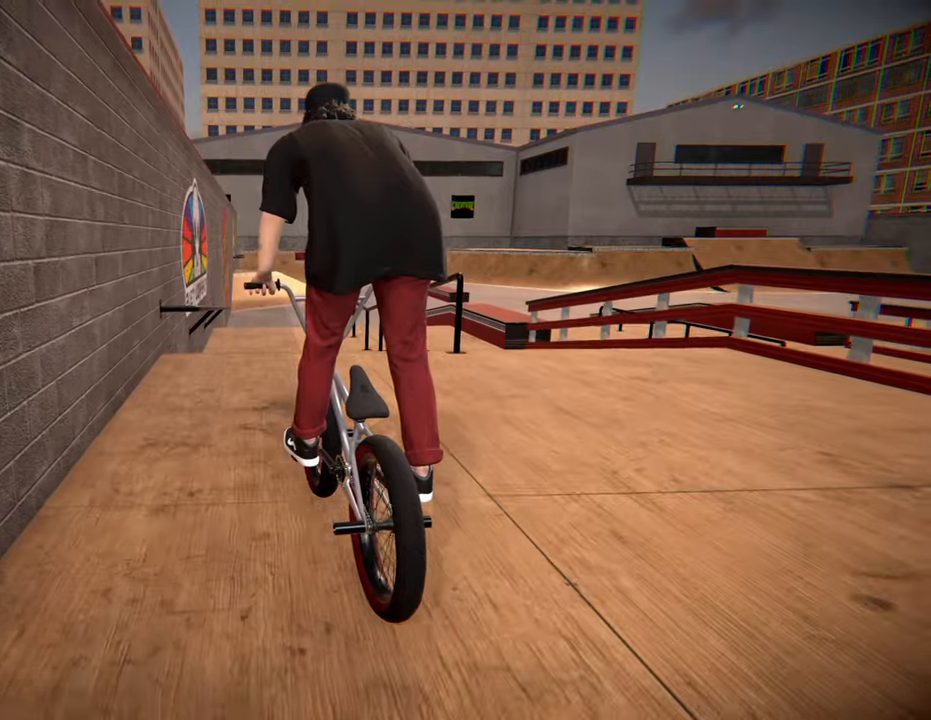
{"buttons": [], "left_stick": "center", "right_stick": "down", "events": [[233, "right_stick", "down"]]}
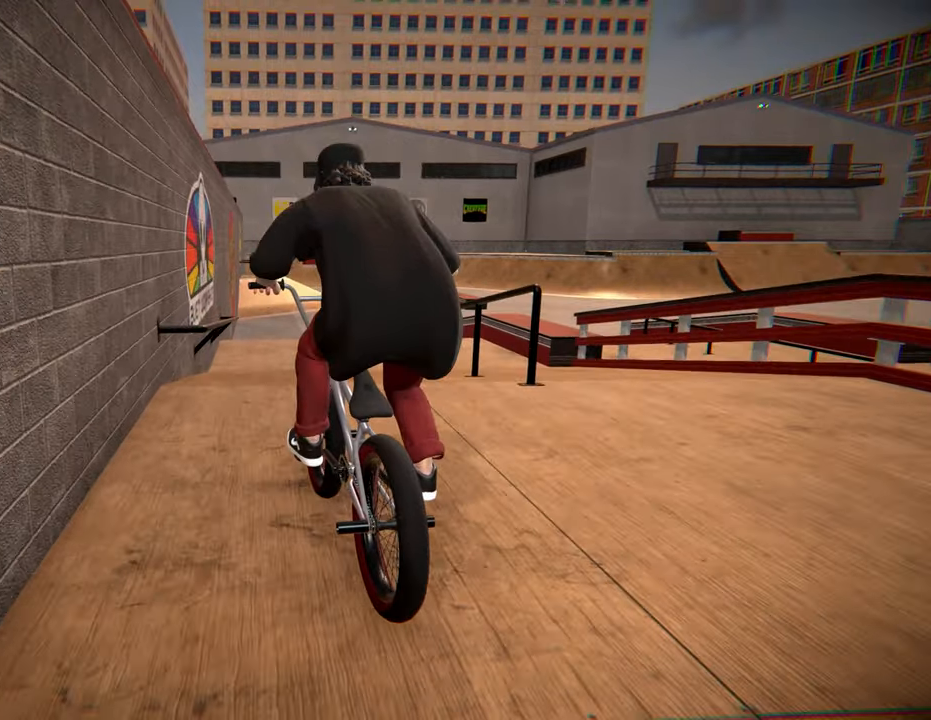
{"buttons": [], "left_stick": "center", "right_stick": "down", "events": []}
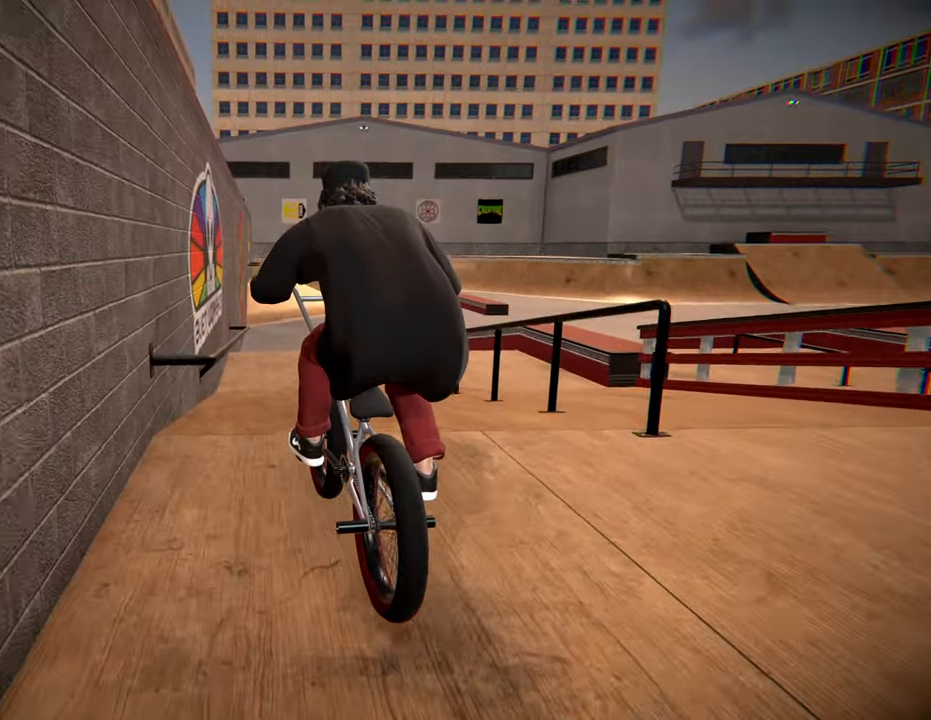
{"buttons": [], "left_stick": "center", "right_stick": "down", "events": [[50, "right_stick", "up"], [150, "right_stick", "center"], [367, "right_stick", "down"]]}
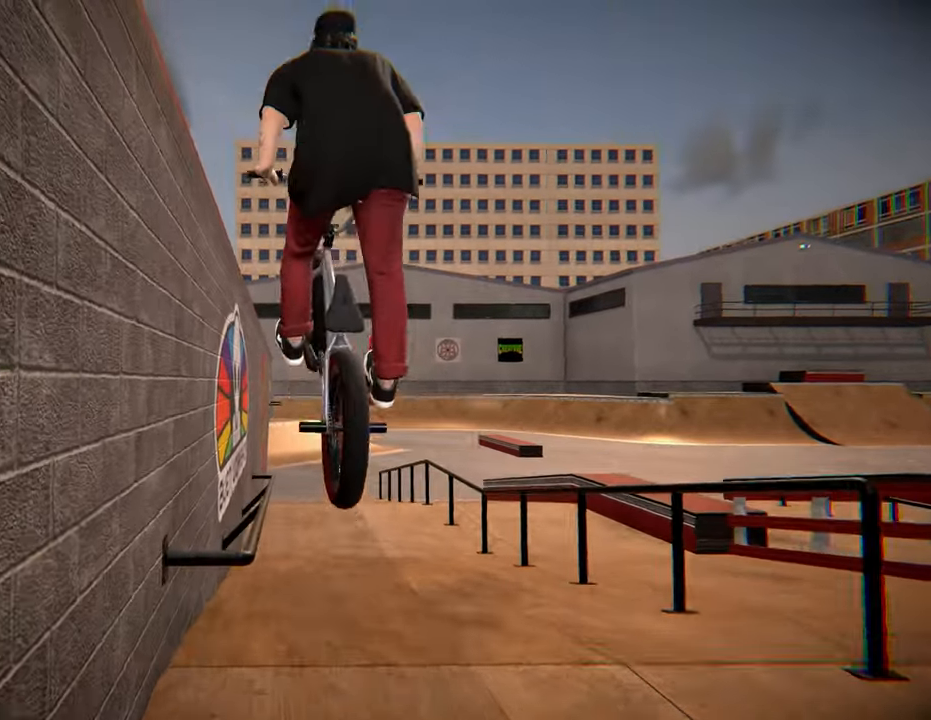
{"buttons": ["R2"], "left_stick": "right", "right_stick": "down", "events": [[267, "R2", "down"], [500, "left_stick", "right"]]}